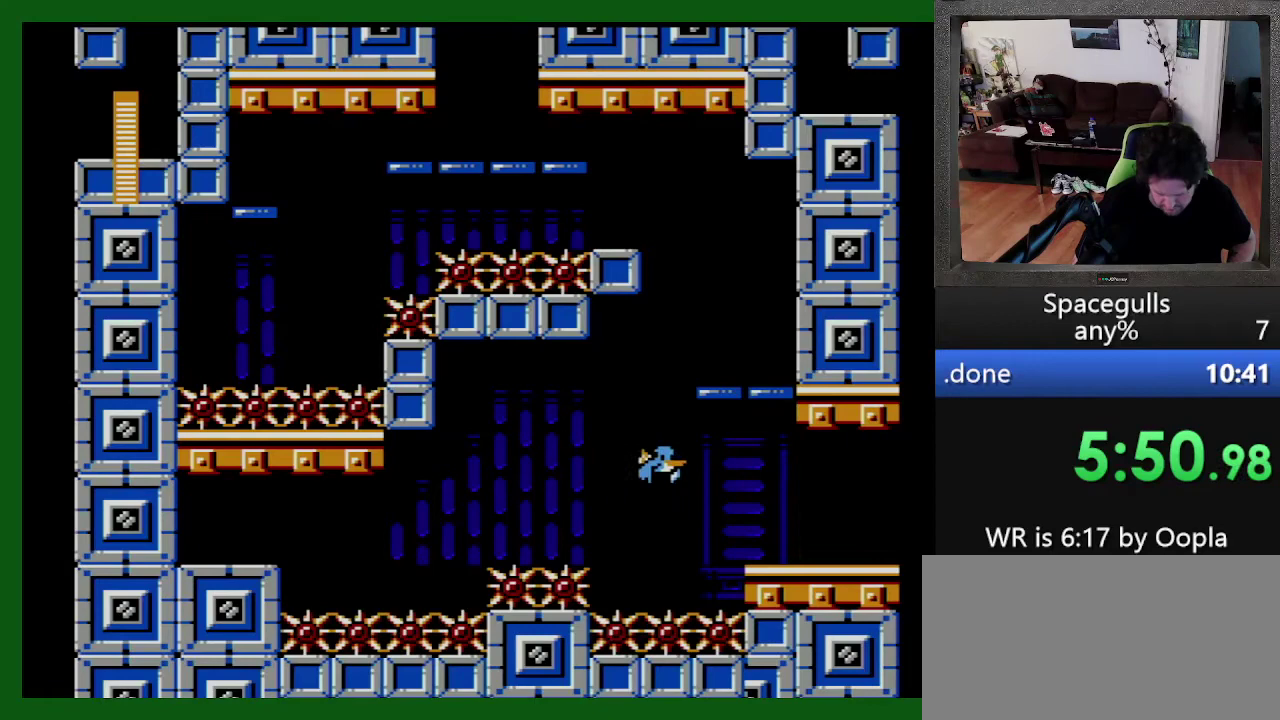
Gameplay with a controller; each line is a JSON object with the inputs held at the frame after it. "events" lists button and stick changes between this image and that frame as [ms after this image, input, new state], when the widget could be followed in between. Not read: L3 R3.
{"buttons": ["DPAD_RIGHT"], "events": [[66, "TRIANGLE", "up"]]}
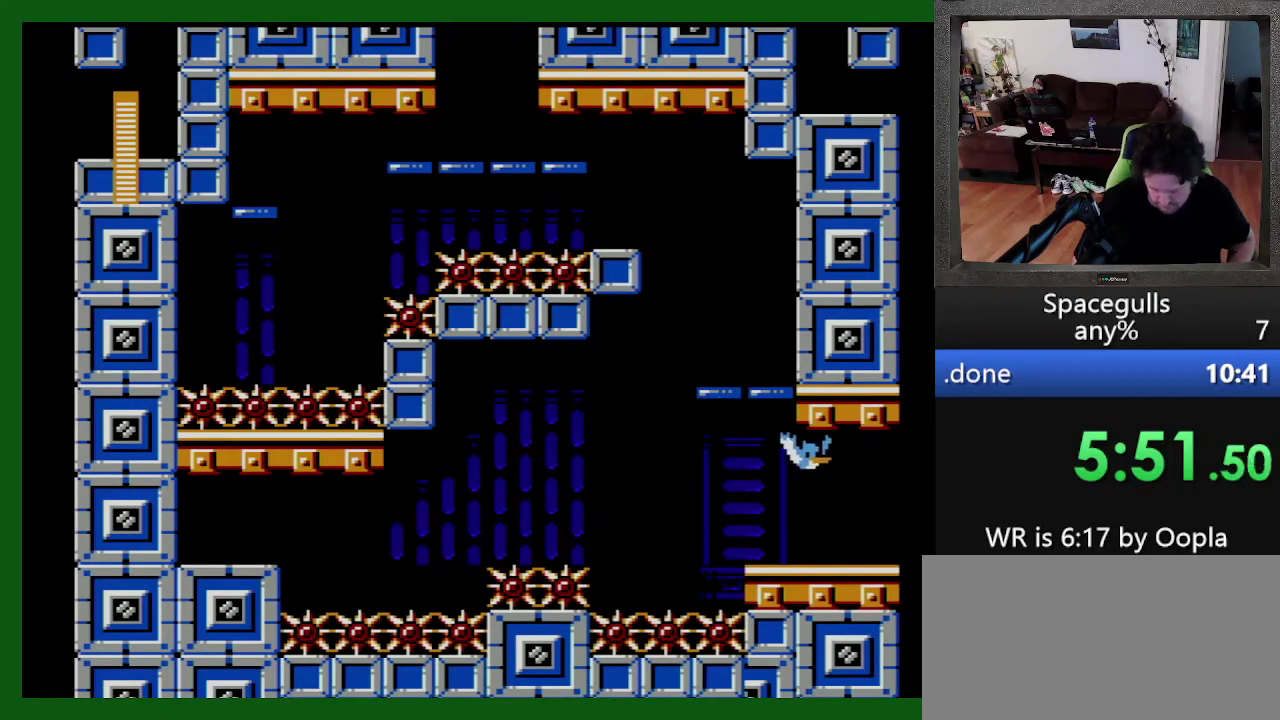
{"buttons": ["DPAD_RIGHT"], "events": []}
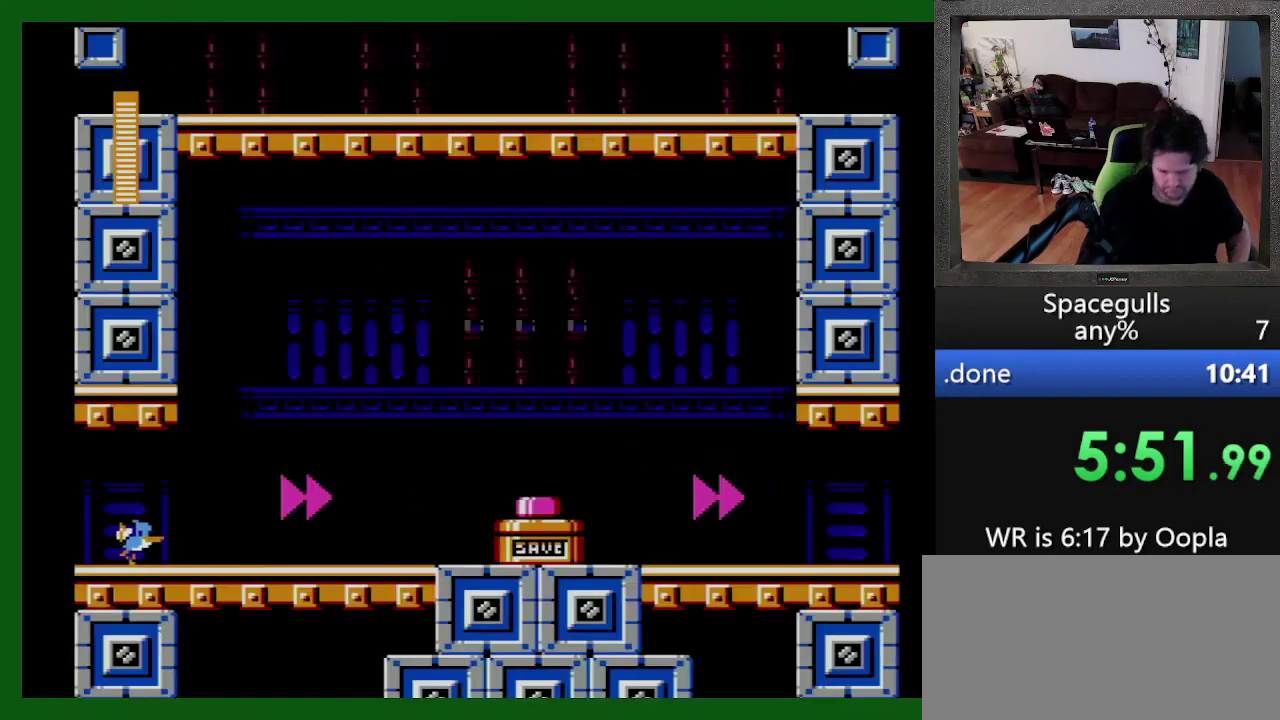
{"buttons": ["DPAD_RIGHT"], "events": []}
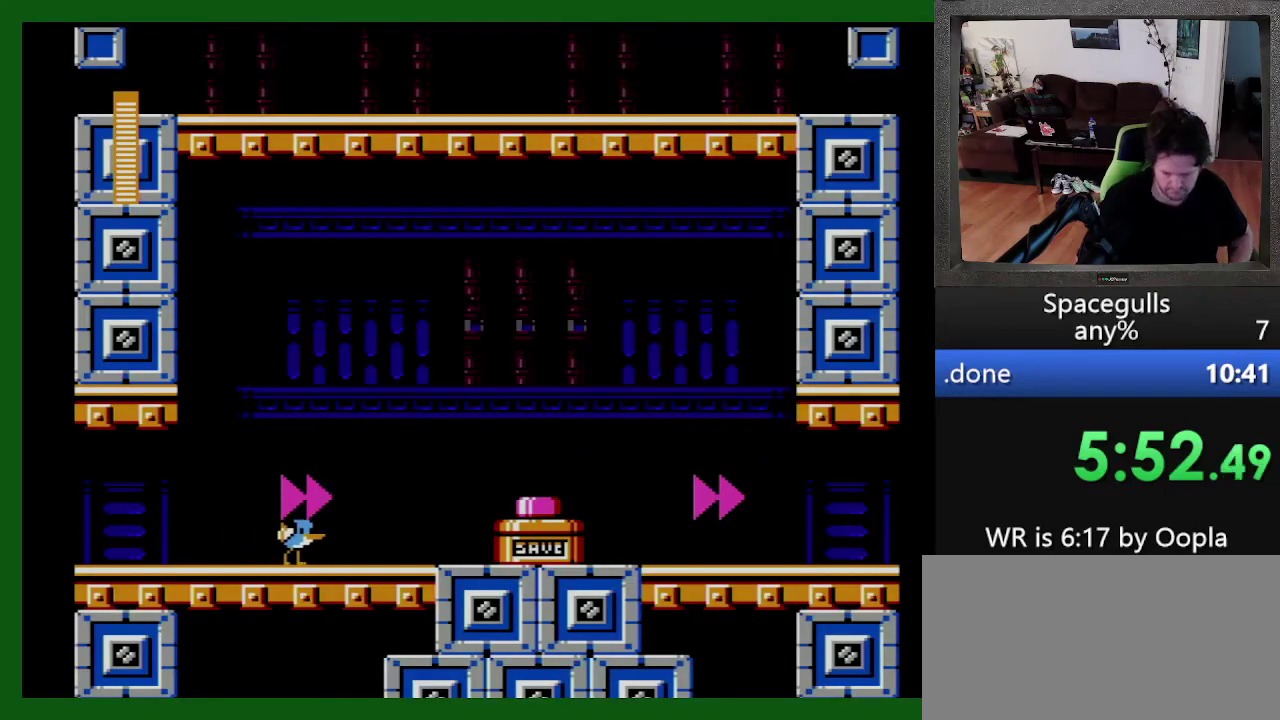
{"buttons": ["DPAD_RIGHT"], "events": [[300, "TRIANGLE", "down"], [400, "TRIANGLE", "up"]]}
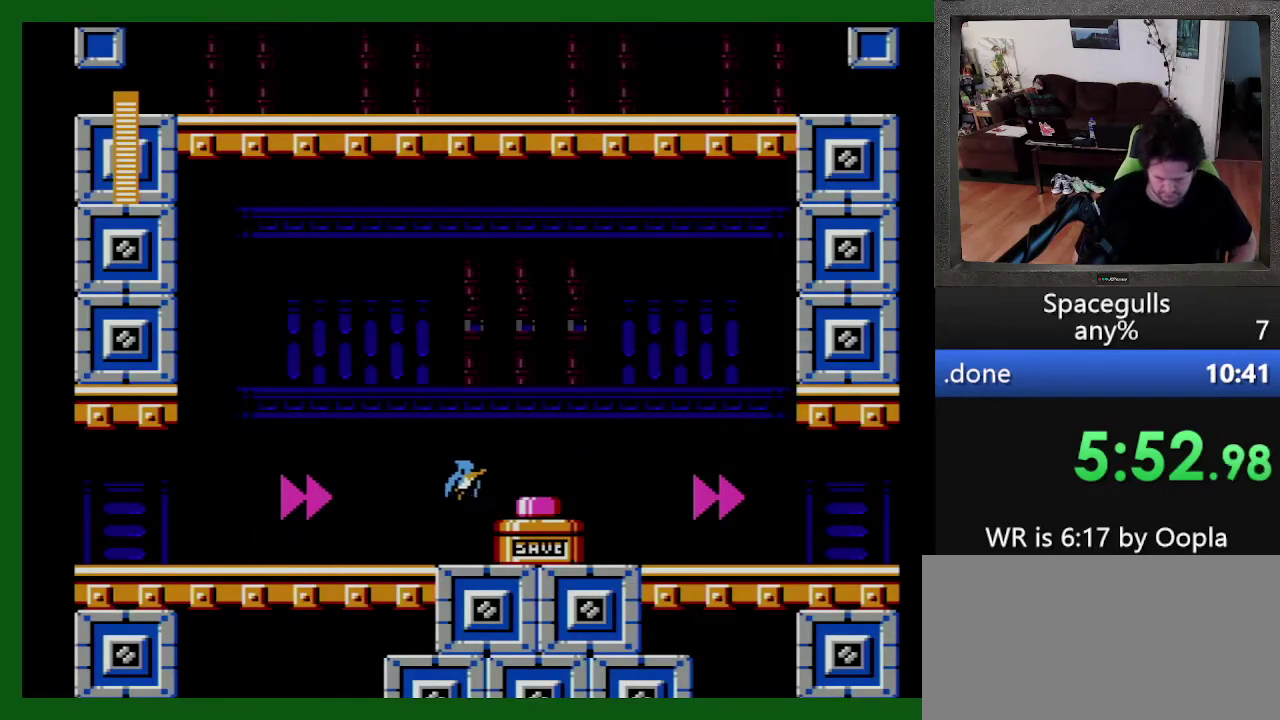
{"buttons": ["DPAD_RIGHT"], "events": []}
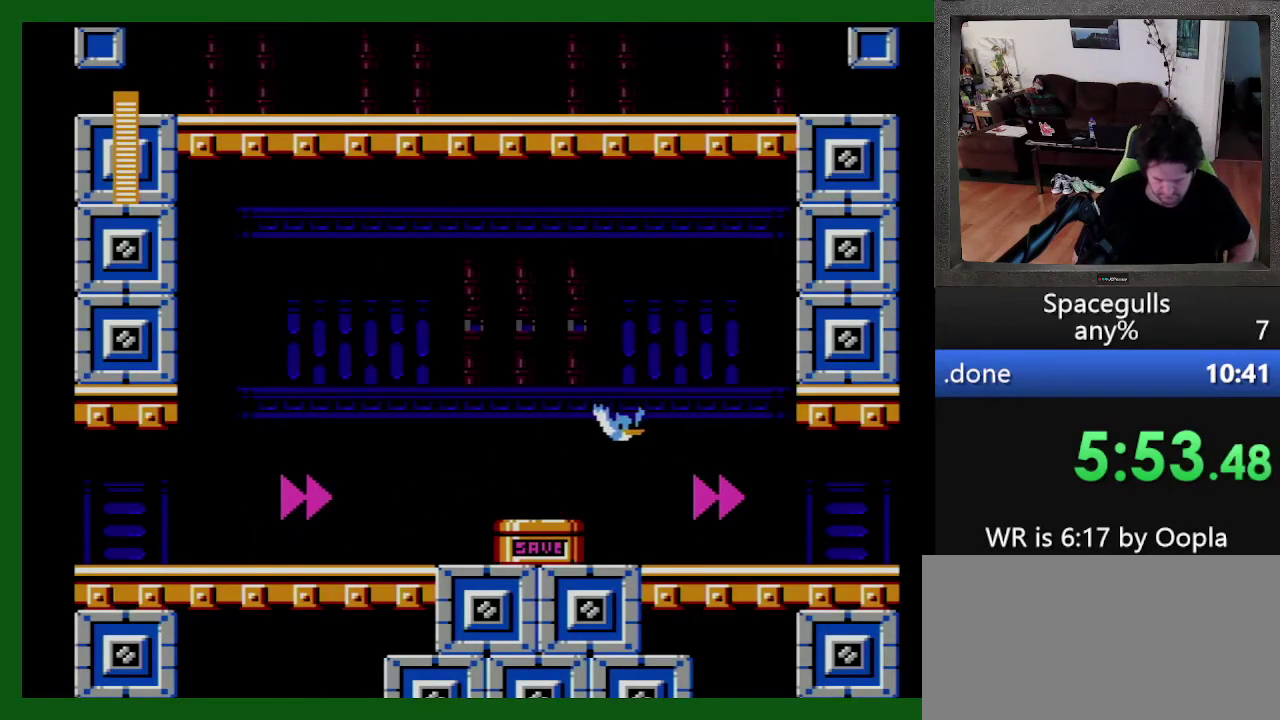
{"buttons": ["DPAD_RIGHT"], "events": []}
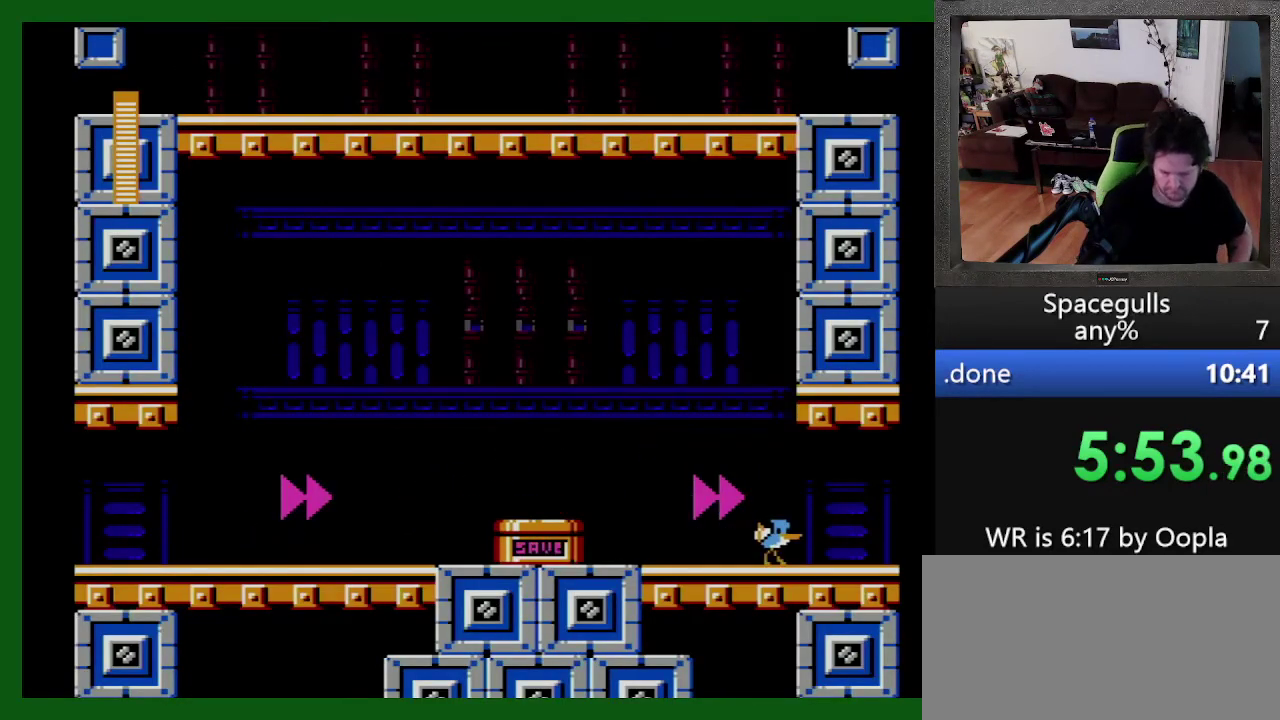
{"buttons": ["DPAD_RIGHT"], "events": []}
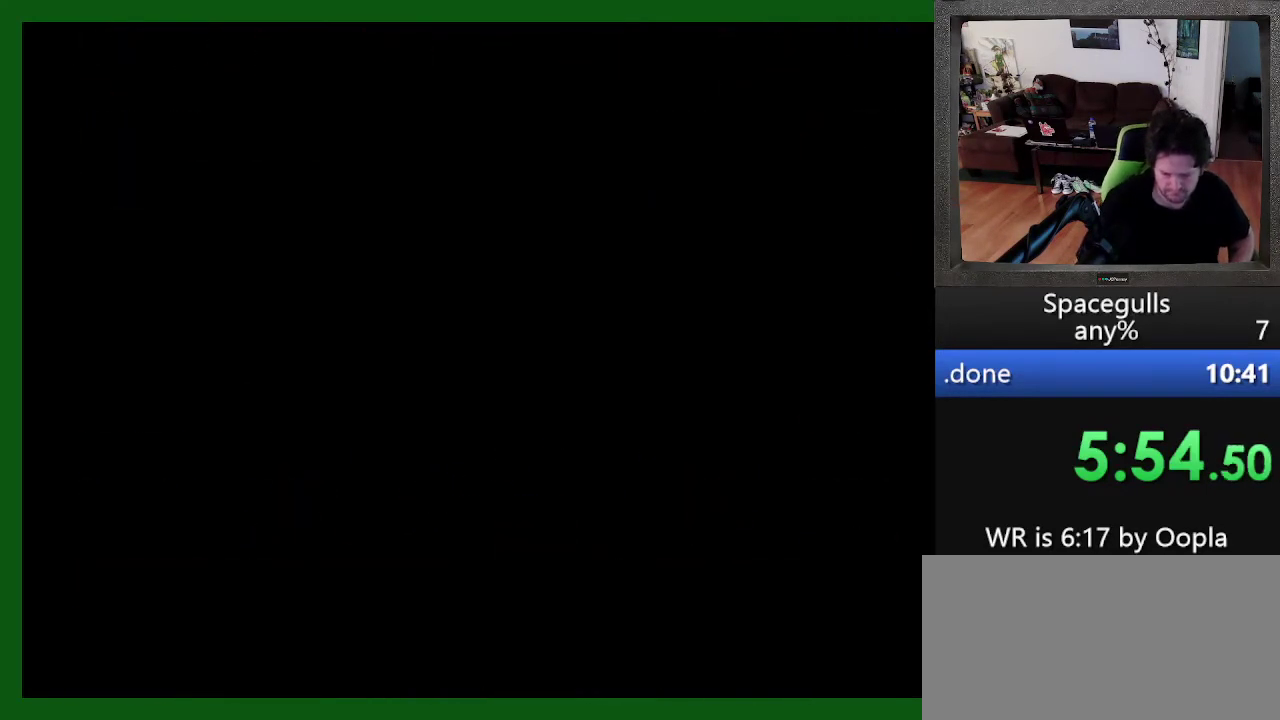
{"buttons": ["TRIANGLE", "DPAD_UP", "DPAD_RIGHT"], "events": [[466, "DPAD_UP", "down"], [500, "TRIANGLE", "down"]]}
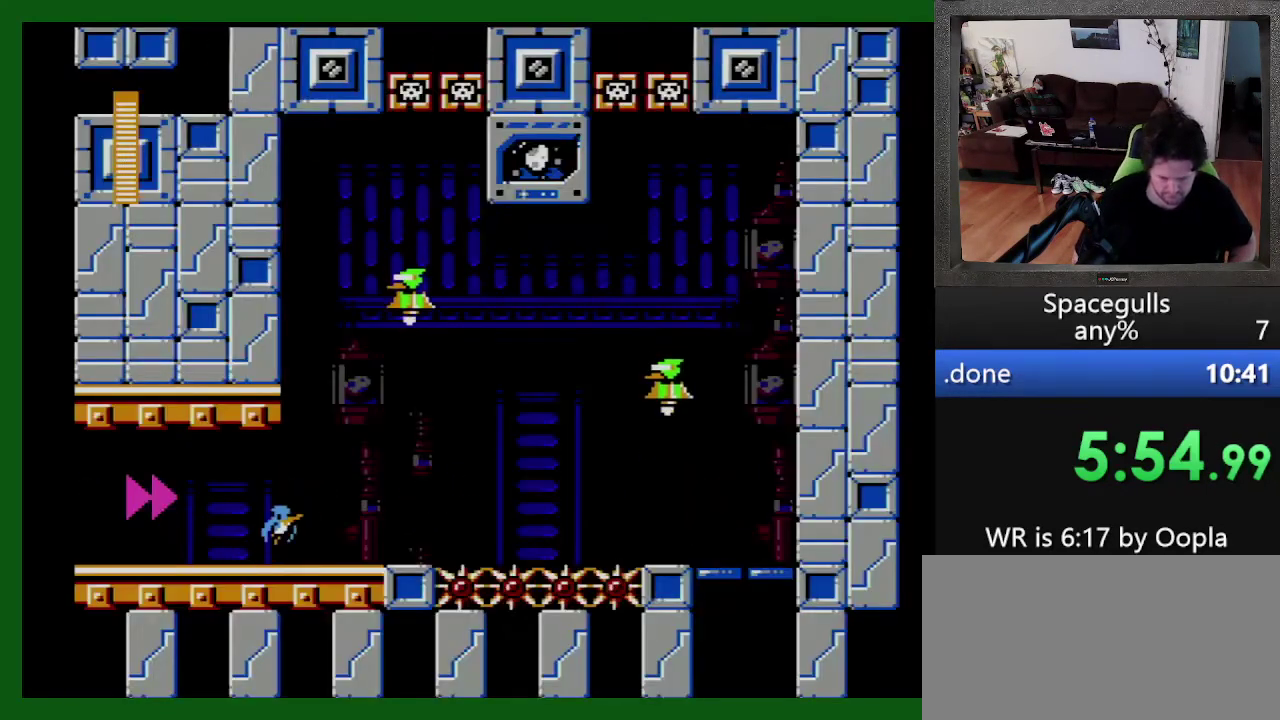
{"buttons": ["DPAD_UP", "DPAD_LEFT"], "events": [[100, "DPAD_RIGHT", "up"], [133, "DPAD_LEFT", "down"], [233, "TRIANGLE", "up"], [300, "TRIANGLE", "down"], [366, "TRIANGLE", "up"], [433, "TRIANGLE", "down"], [500, "TRIANGLE", "up"]]}
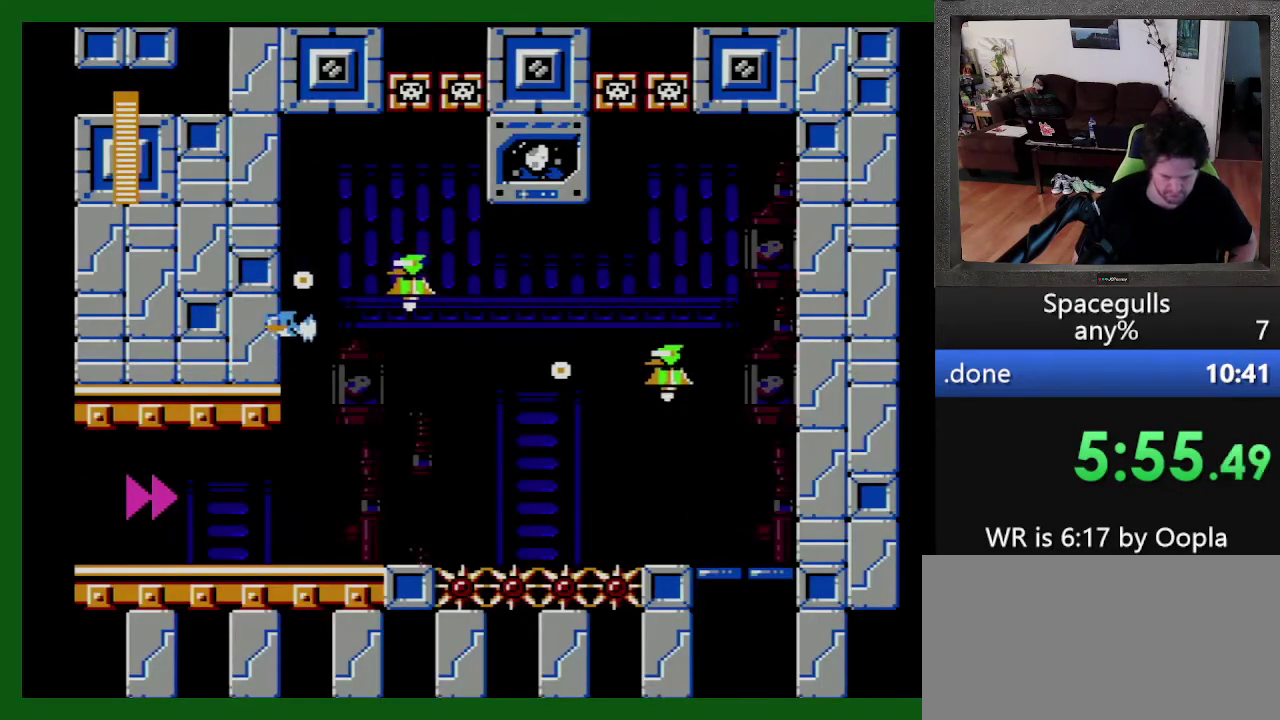
{"buttons": ["DPAD_RIGHT"], "events": [[66, "DPAD_LEFT", "up"], [100, "DPAD_RIGHT", "down"], [100, "DPAD_UP", "up"], [166, "DPAD_UP", "down"], [200, "TRIANGLE", "down"], [266, "TRIANGLE", "up"], [333, "DPAD_RIGHT", "up"], [333, "TRIANGLE", "down"], [433, "TRIANGLE", "up"], [500, "DPAD_RIGHT", "down"], [500, "DPAD_UP", "up"]]}
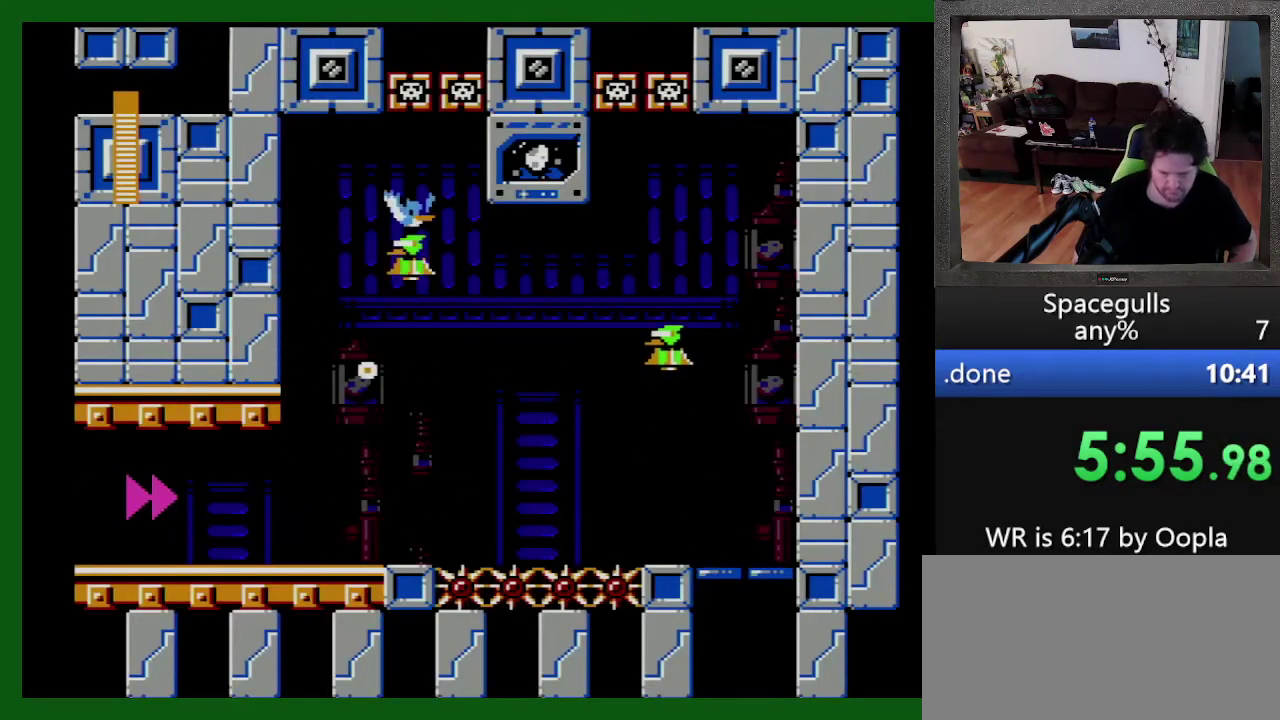
{"buttons": ["DPAD_DOWN", "DPAD_LEFT"], "events": [[66, "DPAD_DOWN", "down"], [66, "DPAD_RIGHT", "up"], [133, "DPAD_LEFT", "down"], [200, "DPAD_DOWN", "up"], [466, "DPAD_DOWN", "down"]]}
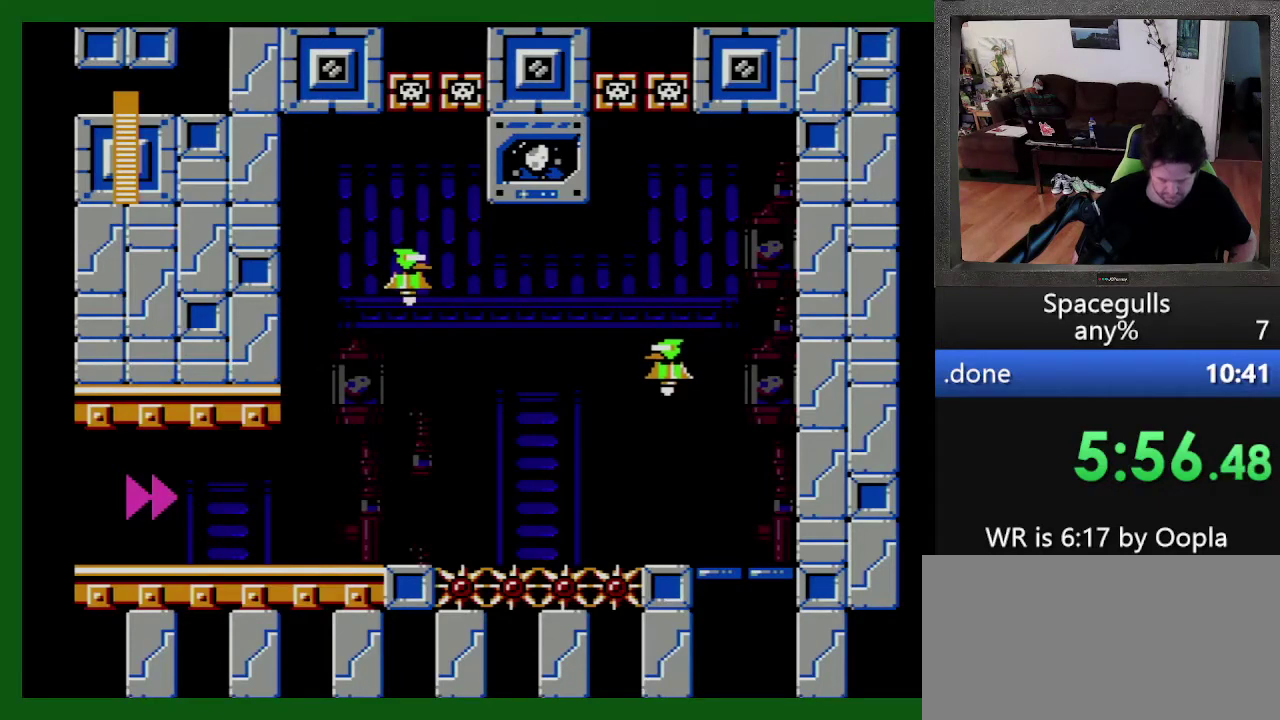
{"buttons": ["DPAD_RIGHT"], "events": [[66, "DPAD_LEFT", "up"], [133, "DPAD_RIGHT", "down"], [200, "DPAD_DOWN", "up"]]}
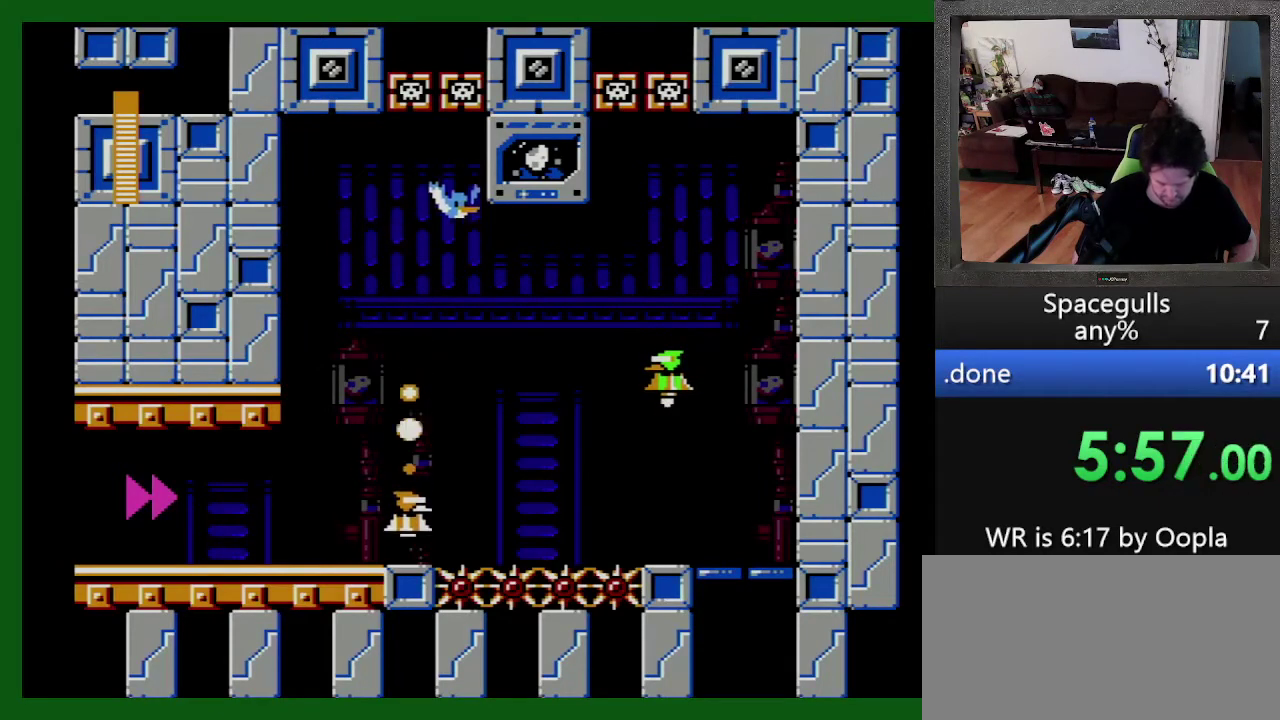
{"buttons": ["TRIANGLE", "DPAD_RIGHT"], "events": [[266, "TRIANGLE", "down"], [366, "TRIANGLE", "up"], [433, "TRIANGLE", "down"]]}
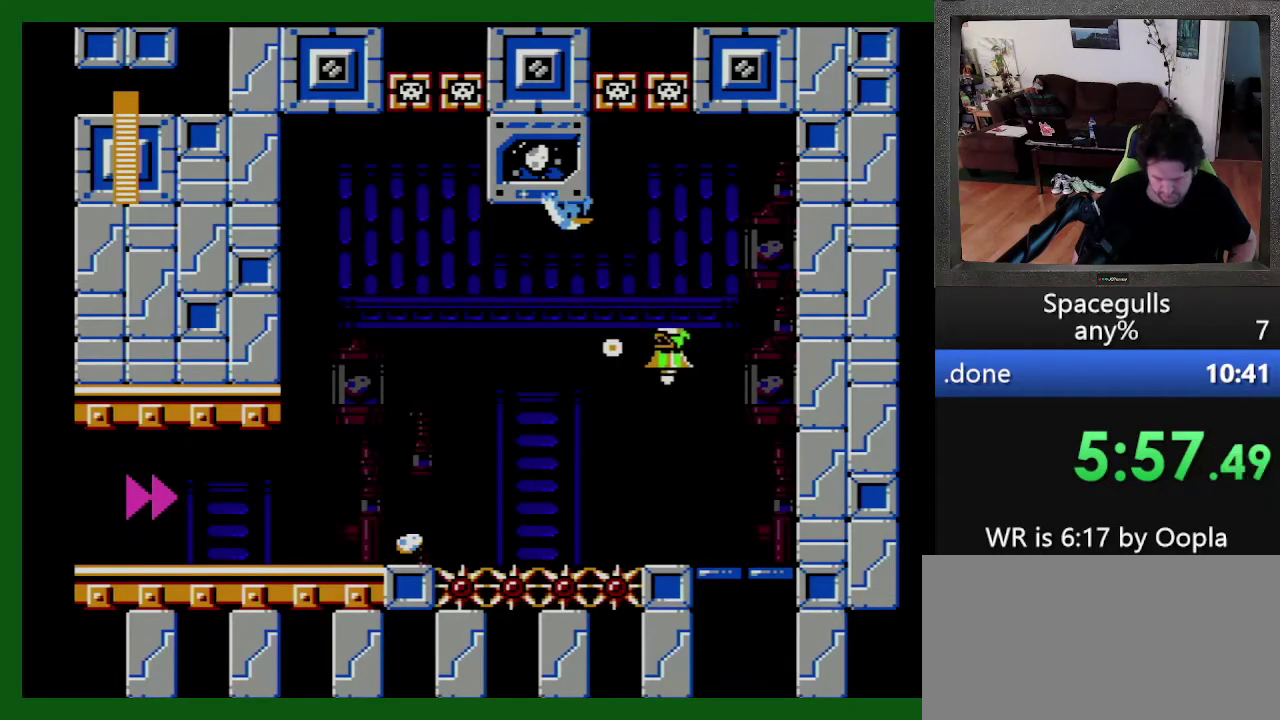
{"buttons": ["DPAD_DOWN"], "events": [[33, "TRIANGLE", "up"], [200, "DPAD_LEFT", "down"], [200, "DPAD_RIGHT", "up"], [433, "DPAD_DOWN", "down"], [500, "DPAD_LEFT", "up"]]}
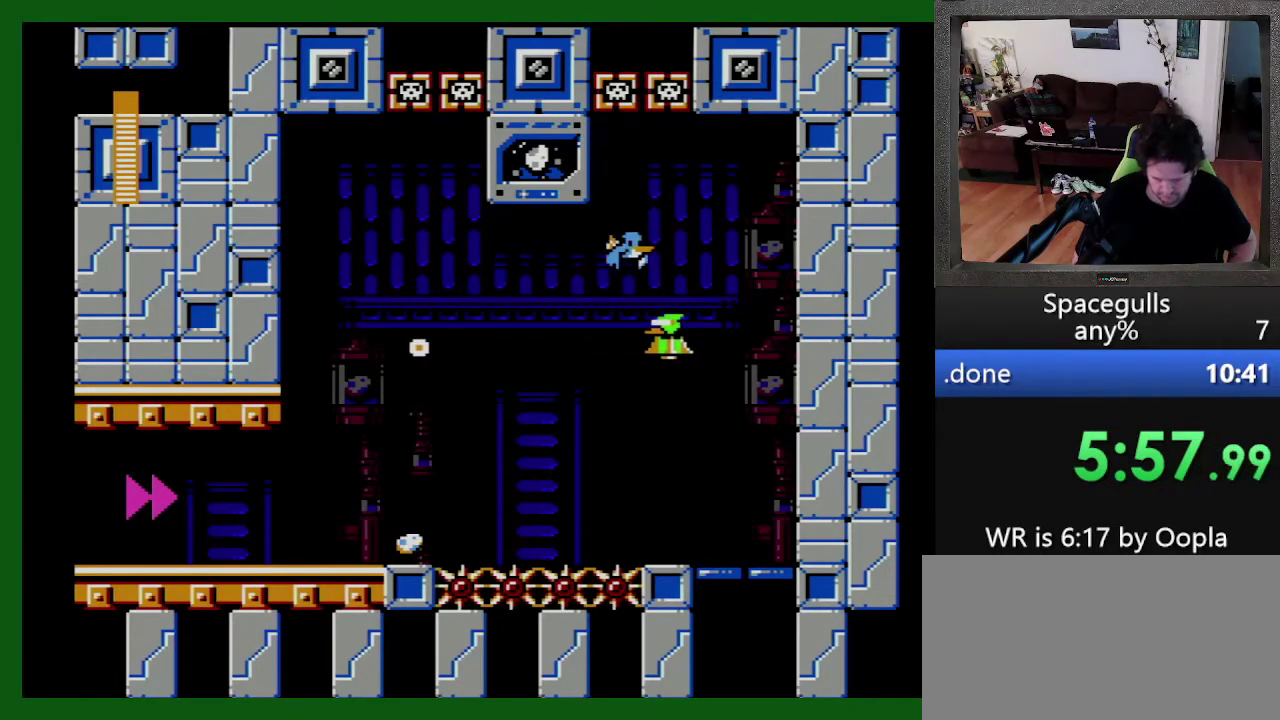
{"buttons": ["DPAD_LEFT"], "events": [[33, "DPAD_RIGHT", "down"], [266, "DPAD_RIGHT", "up"], [366, "DPAD_LEFT", "down"], [433, "DPAD_DOWN", "up"]]}
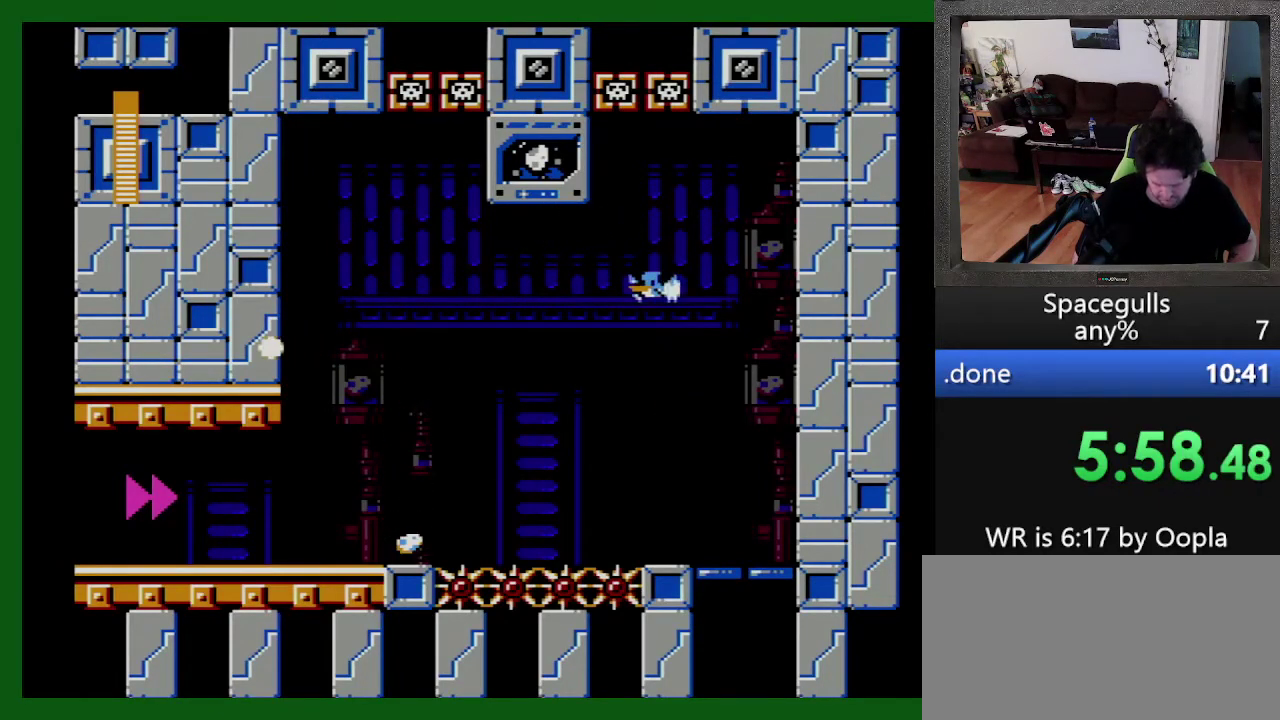
{"buttons": ["TRIANGLE", "DPAD_UP", "DPAD_LEFT"], "events": [[133, "DPAD_LEFT", "up"], [133, "DPAD_RIGHT", "down"], [133, "TRIANGLE", "down"], [266, "DPAD_UP", "down"], [300, "DPAD_RIGHT", "up"], [333, "DPAD_LEFT", "down"], [400, "TRIANGLE", "up"], [466, "TRIANGLE", "down"]]}
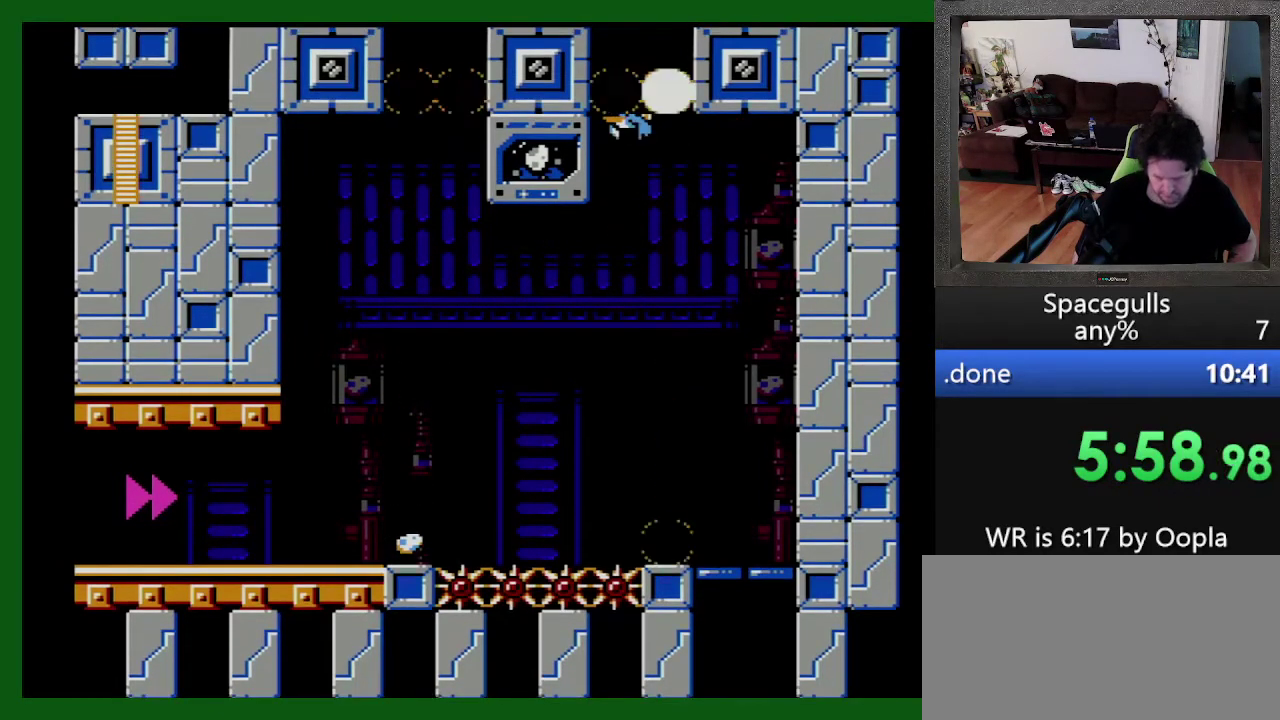
{"buttons": [], "events": [[66, "TRIANGLE", "up"], [133, "DPAD_LEFT", "up"], [133, "DPAD_RIGHT", "down"], [133, "DPAD_UP", "up"], [433, "DPAD_RIGHT", "up"]]}
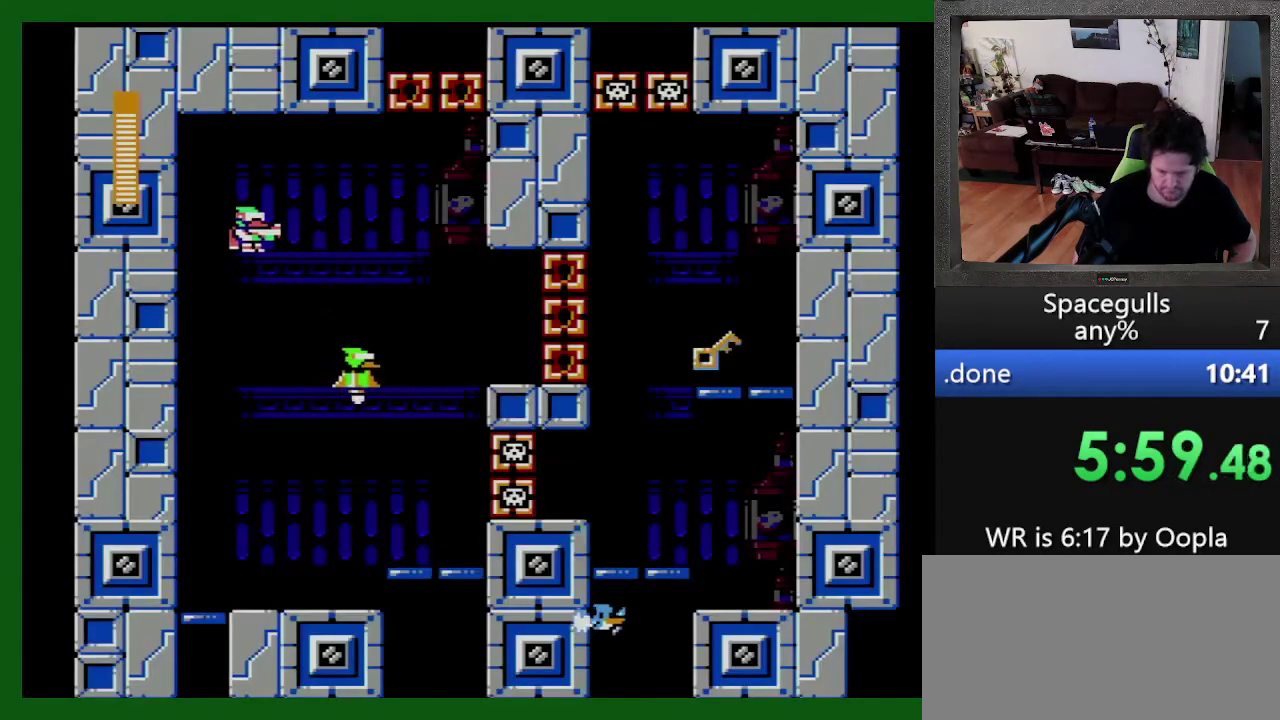
{"buttons": ["TRIANGLE", "DPAD_UP", "DPAD_RIGHT"], "events": [[233, "DPAD_RIGHT", "down"], [300, "TRIANGLE", "down"], [400, "TRIANGLE", "up"], [466, "TRIANGLE", "down"], [500, "DPAD_UP", "down"]]}
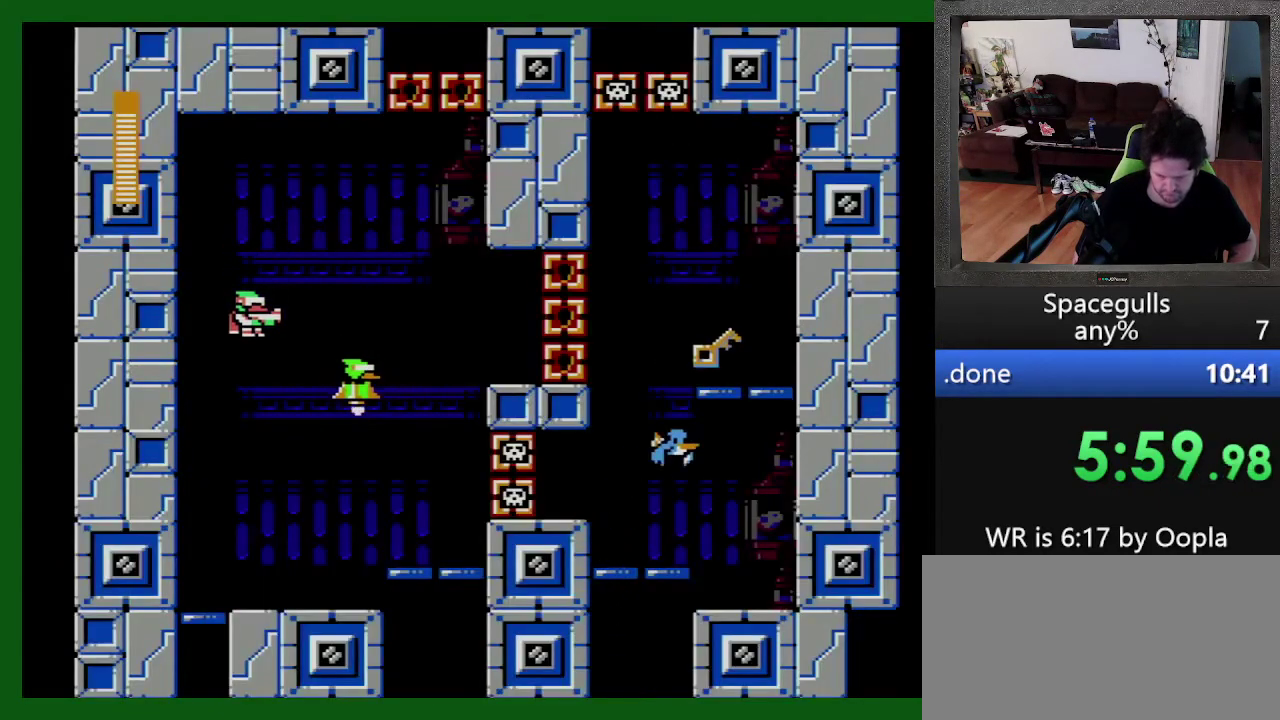
{"buttons": [], "events": [[33, "DPAD_RIGHT", "up"], [100, "DPAD_LEFT", "down"], [166, "TRIANGLE", "up"], [233, "DPAD_LEFT", "up"], [266, "TRIANGLE", "down"], [333, "DPAD_LEFT", "down"], [333, "TRIANGLE", "up"], [433, "DPAD_LEFT", "up"], [466, "DPAD_UP", "up"]]}
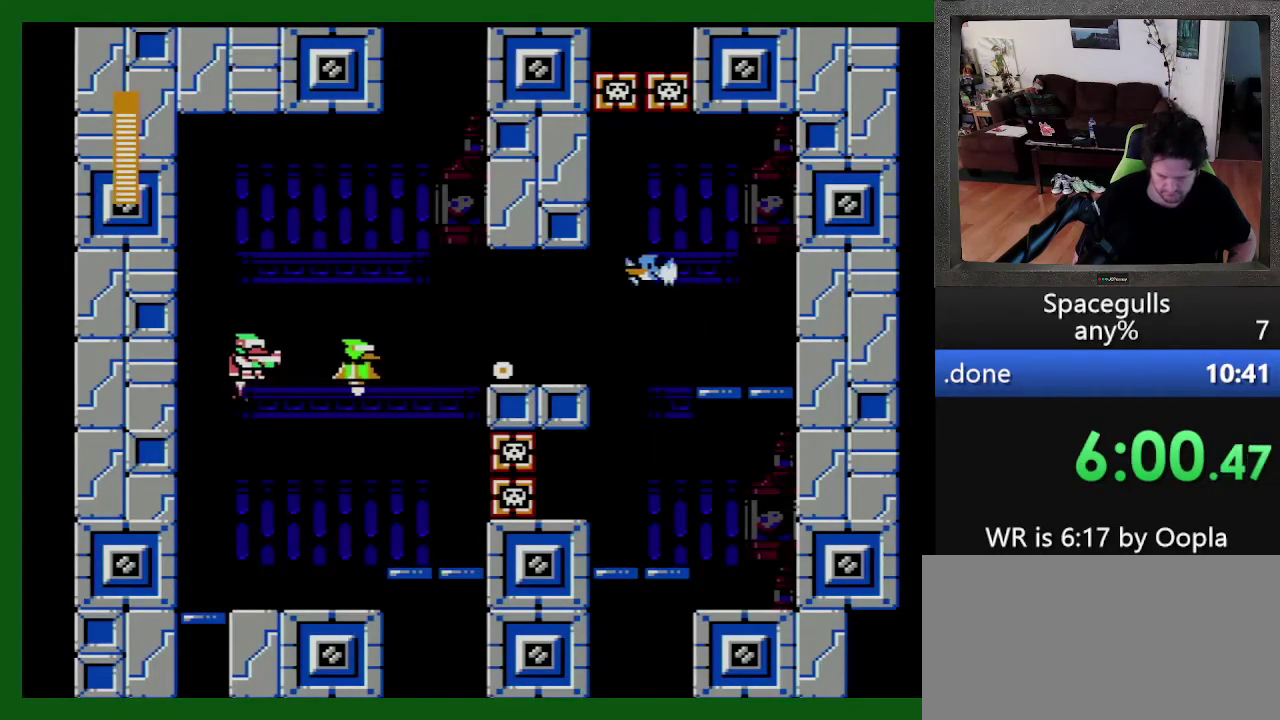
{"buttons": ["DPAD_LEFT"], "events": [[200, "DPAD_LEFT", "down"], [300, "DPAD_DOWN", "down"], [300, "DPAD_LEFT", "up"], [366, "DPAD_LEFT", "down"], [400, "DPAD_DOWN", "up"]]}
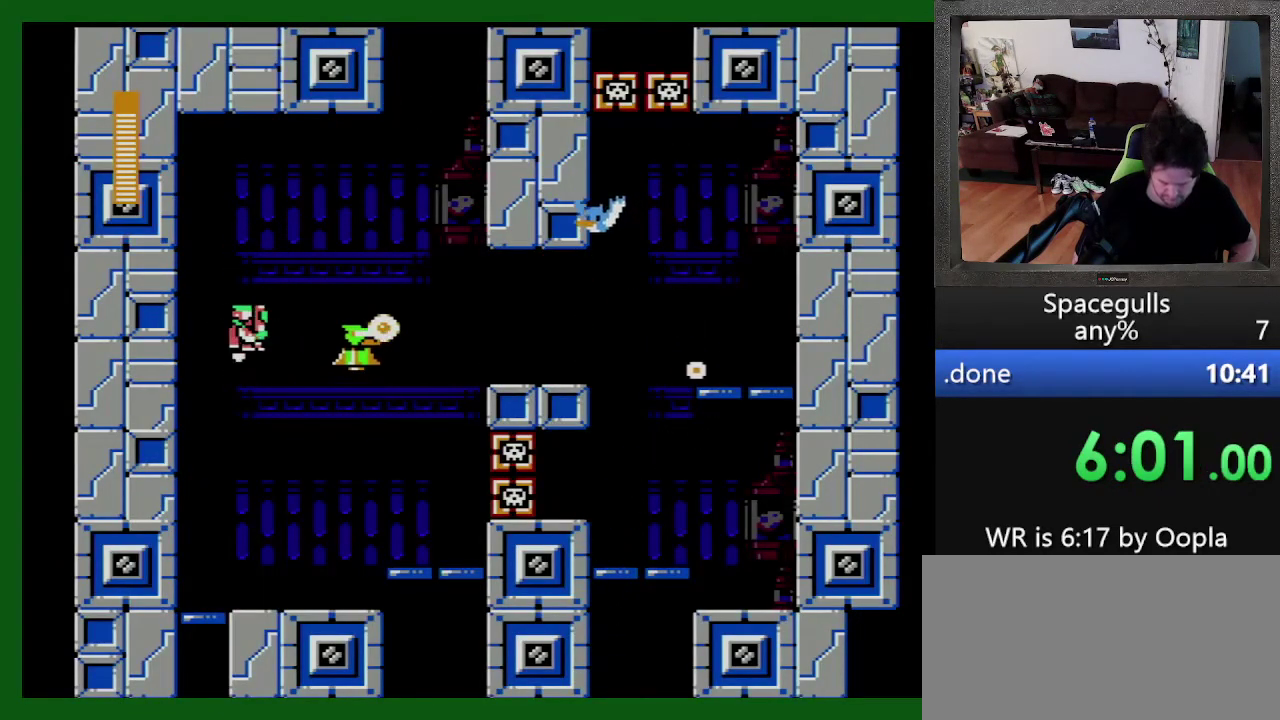
{"buttons": ["DPAD_DOWN", "DPAD_LEFT"], "events": [[66, "TRIANGLE", "down"], [166, "DPAD_LEFT", "up"], [166, "TRIANGLE", "up"], [366, "DPAD_LEFT", "down"], [433, "DPAD_DOWN", "down"]]}
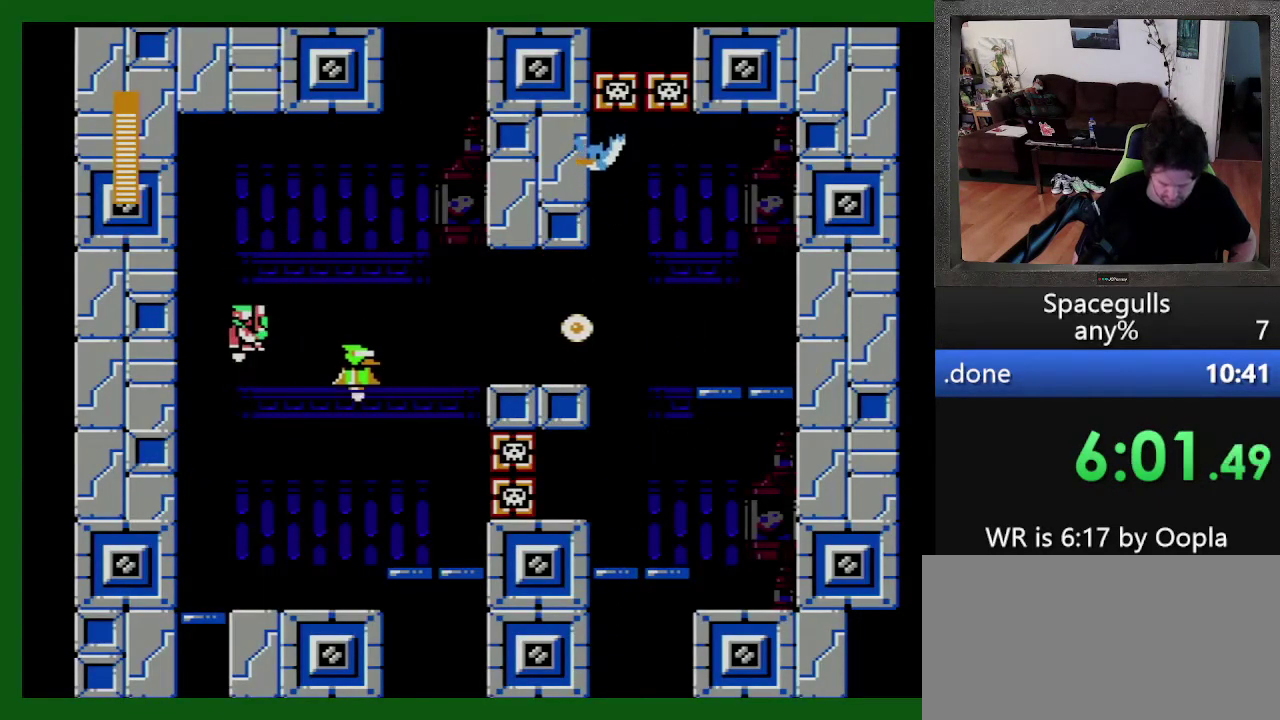
{"buttons": ["TRIANGLE", "DPAD_LEFT"], "events": [[33, "DPAD_DOWN", "up"], [466, "TRIANGLE", "down"]]}
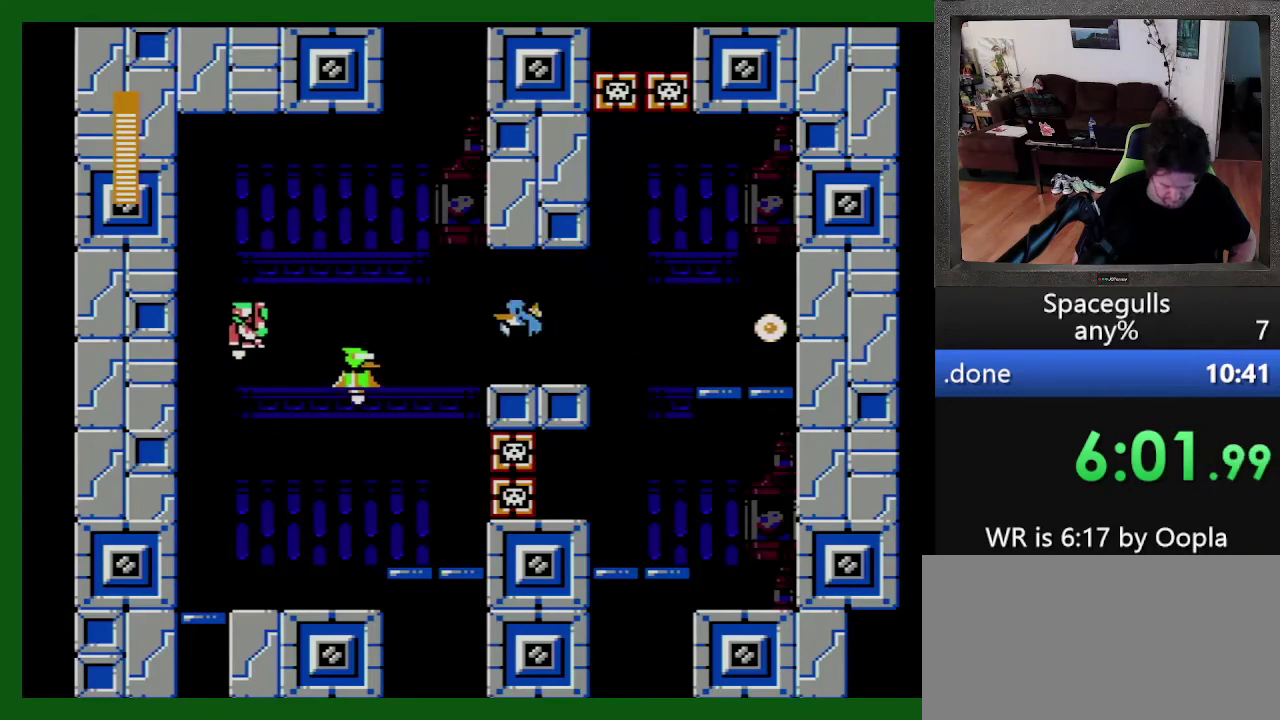
{"buttons": ["DPAD_LEFT"], "events": [[300, "TRIANGLE", "up"], [400, "DPAD_LEFT", "up"], [500, "DPAD_LEFT", "down"]]}
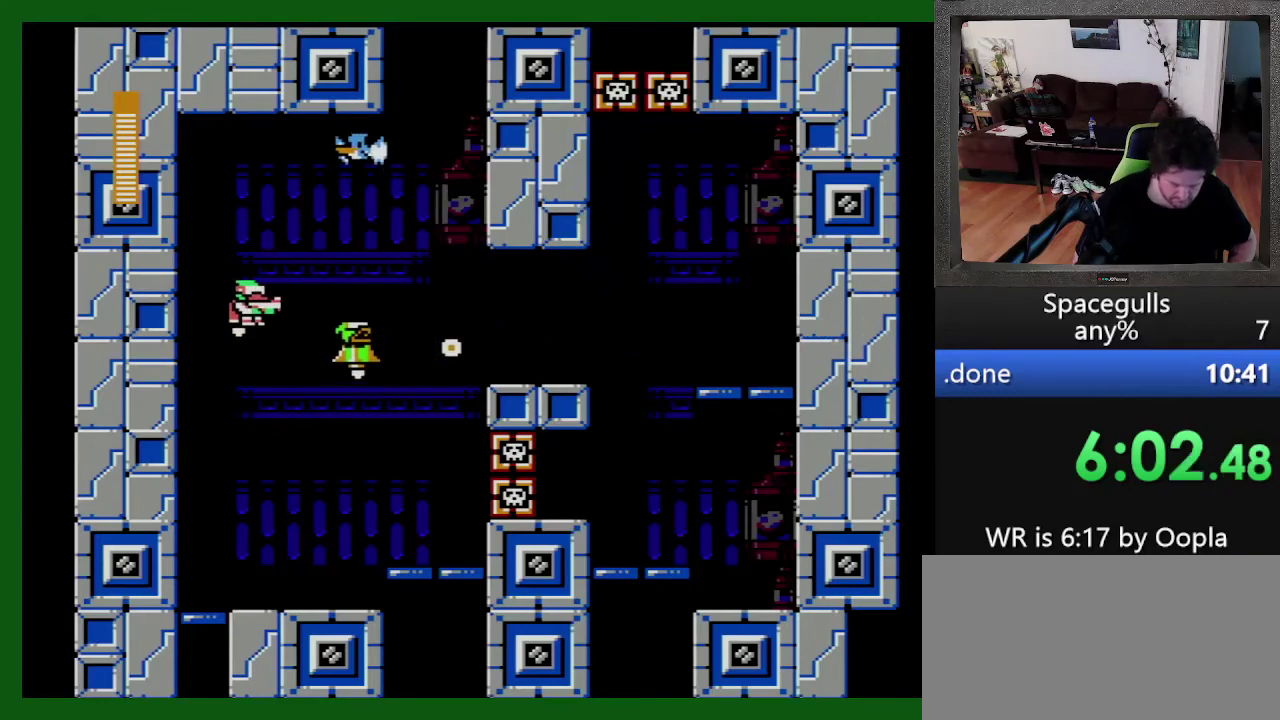
{"buttons": ["DPAD_DOWN", "DPAD_LEFT"], "events": [[300, "DPAD_UP", "down"], [400, "DPAD_LEFT", "up"], [400, "DPAD_RIGHT", "down"], [400, "DPAD_UP", "up"], [466, "DPAD_DOWN", "down"], [466, "DPAD_RIGHT", "up"], [500, "DPAD_LEFT", "down"]]}
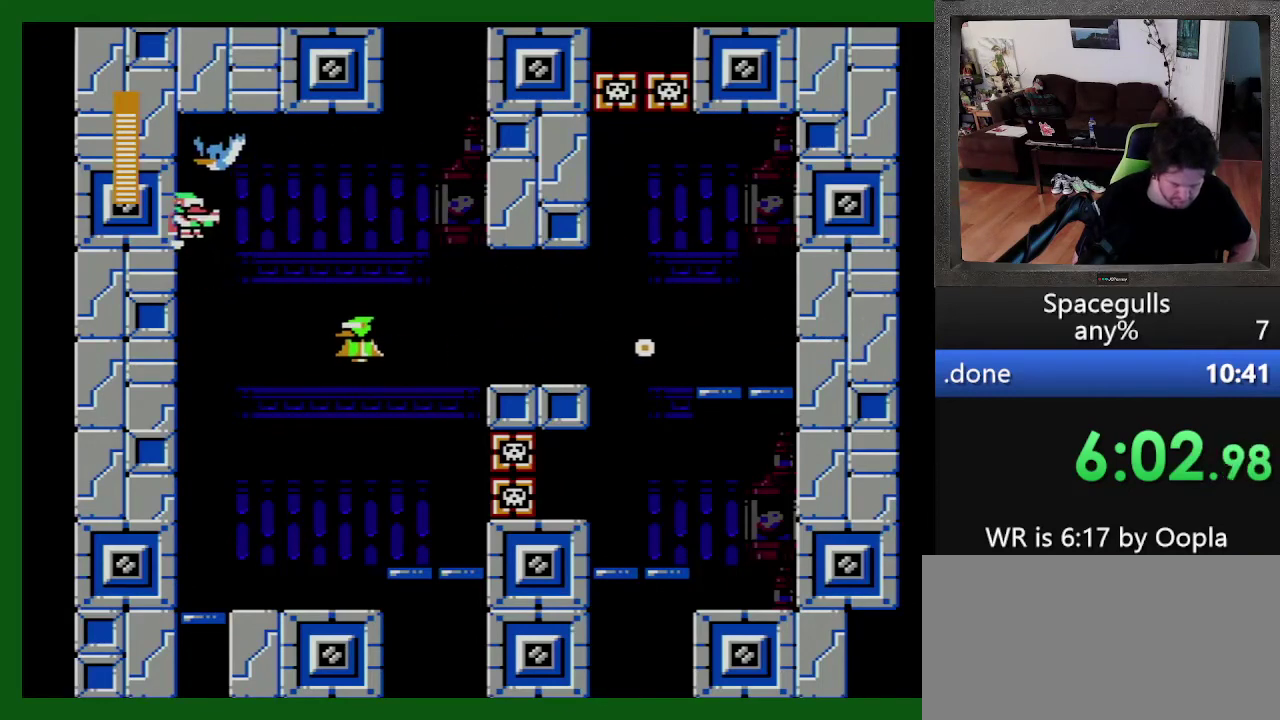
{"buttons": ["DPAD_RIGHT"], "events": [[33, "DPAD_DOWN", "up"], [500, "DPAD_LEFT", "up"], [500, "DPAD_RIGHT", "down"]]}
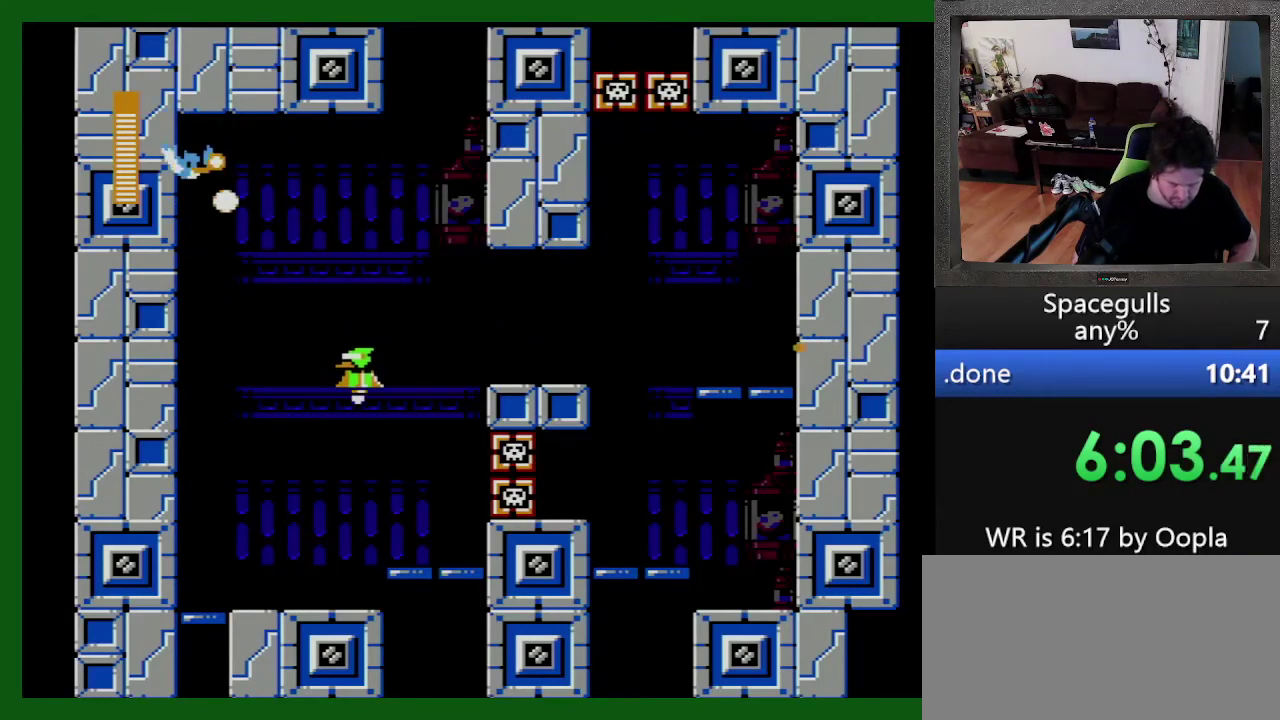
{"buttons": ["DPAD_RIGHT"], "events": [[333, "TRIANGLE", "down"], [466, "TRIANGLE", "up"]]}
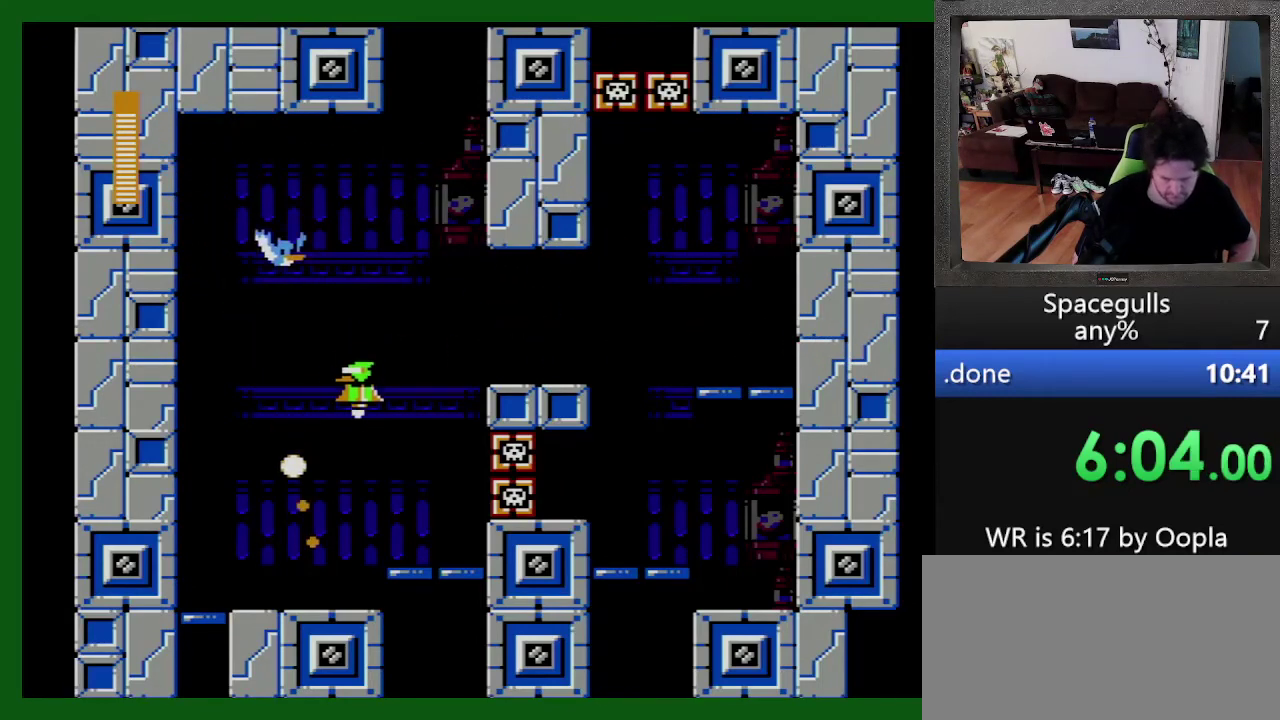
{"buttons": ["DPAD_DOWN", "DPAD_RIGHT"], "events": [[133, "DPAD_DOWN", "down"], [166, "DPAD_RIGHT", "up"], [200, "DPAD_LEFT", "down"], [366, "DPAD_LEFT", "up"], [466, "DPAD_RIGHT", "down"]]}
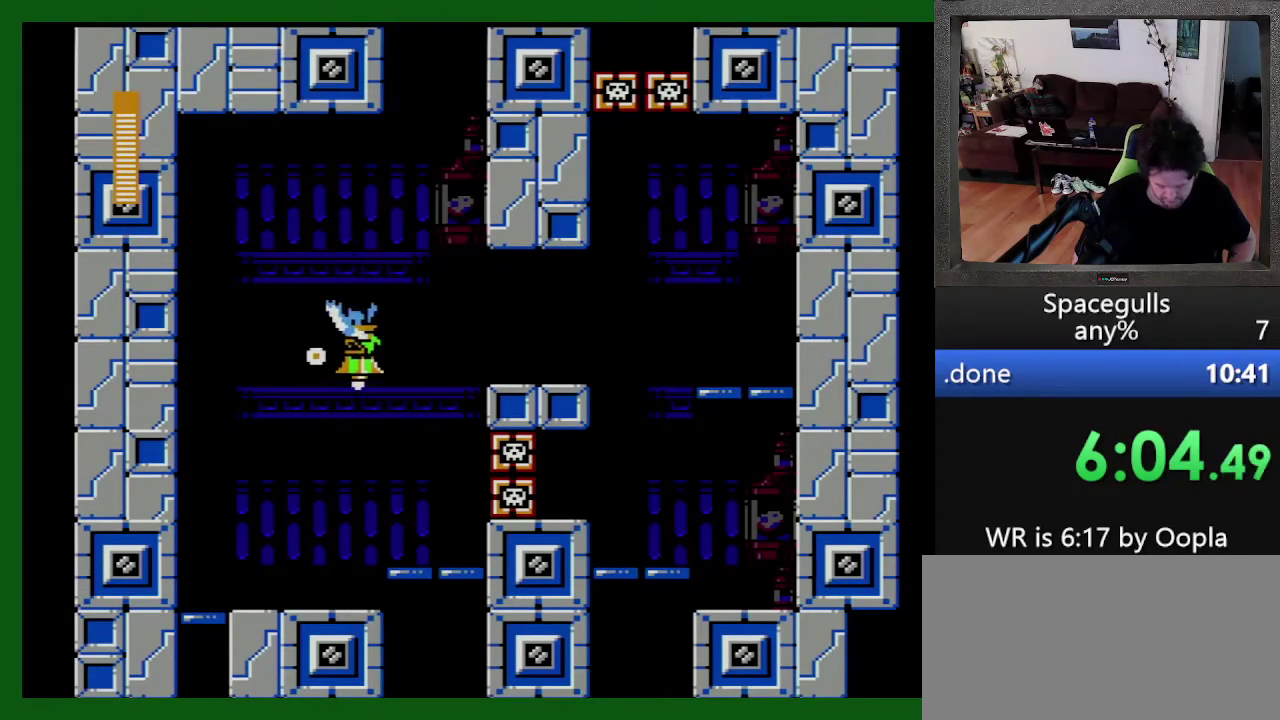
{"buttons": ["DPAD_DOWN"], "events": [[100, "DPAD_RIGHT", "up"], [166, "DPAD_LEFT", "down"], [266, "DPAD_LEFT", "up"]]}